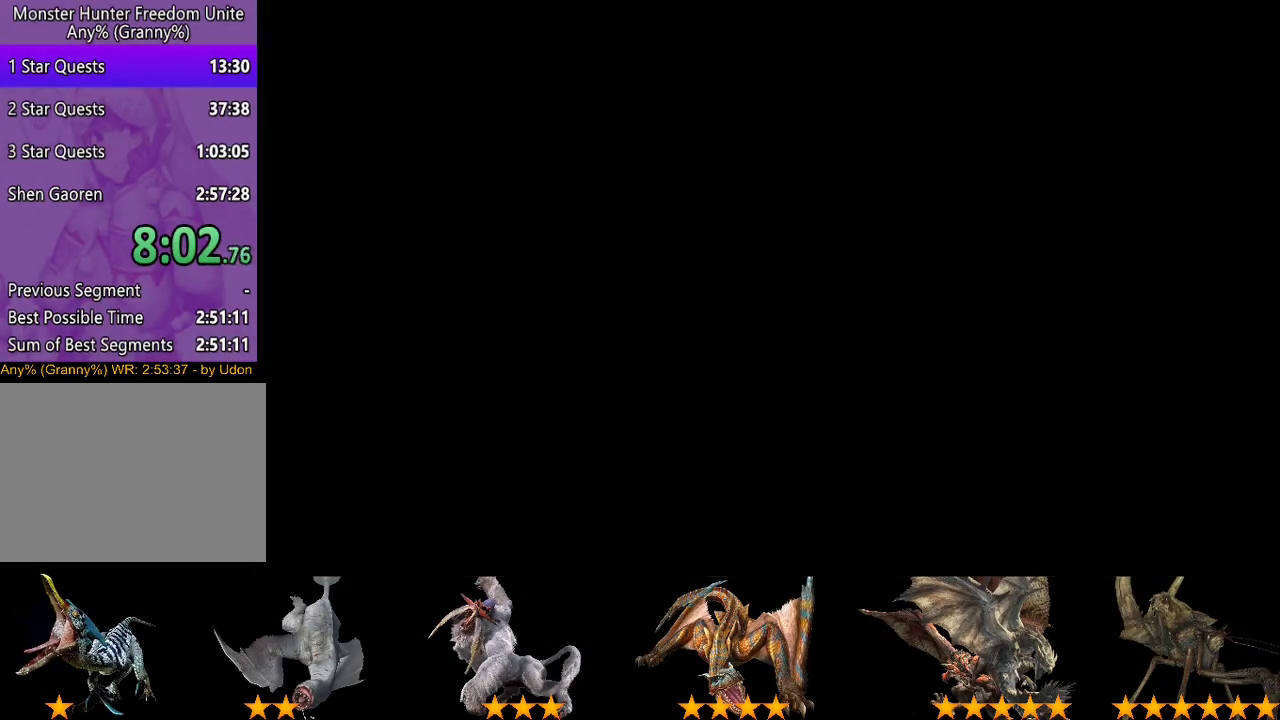
Gameplay with a controller (PlayStation layout); each line is a JSON object with the inputs held at the frame after it. "events" lists button and stick changes between this image and that frame as [ms after this image, input, new state], when the widget could be followed in between. This overlay highlights the sticks when they move; stick clicks (L3 R3) are not distinguishable. Not read: L3 R3.
{"buttons": ["CIRCLE"], "left_stick": "center", "right_stick": "center", "events": [[283, "CIRCLE", "down"], [383, "CIRCLE", "up"], [483, "CIRCLE", "down"]]}
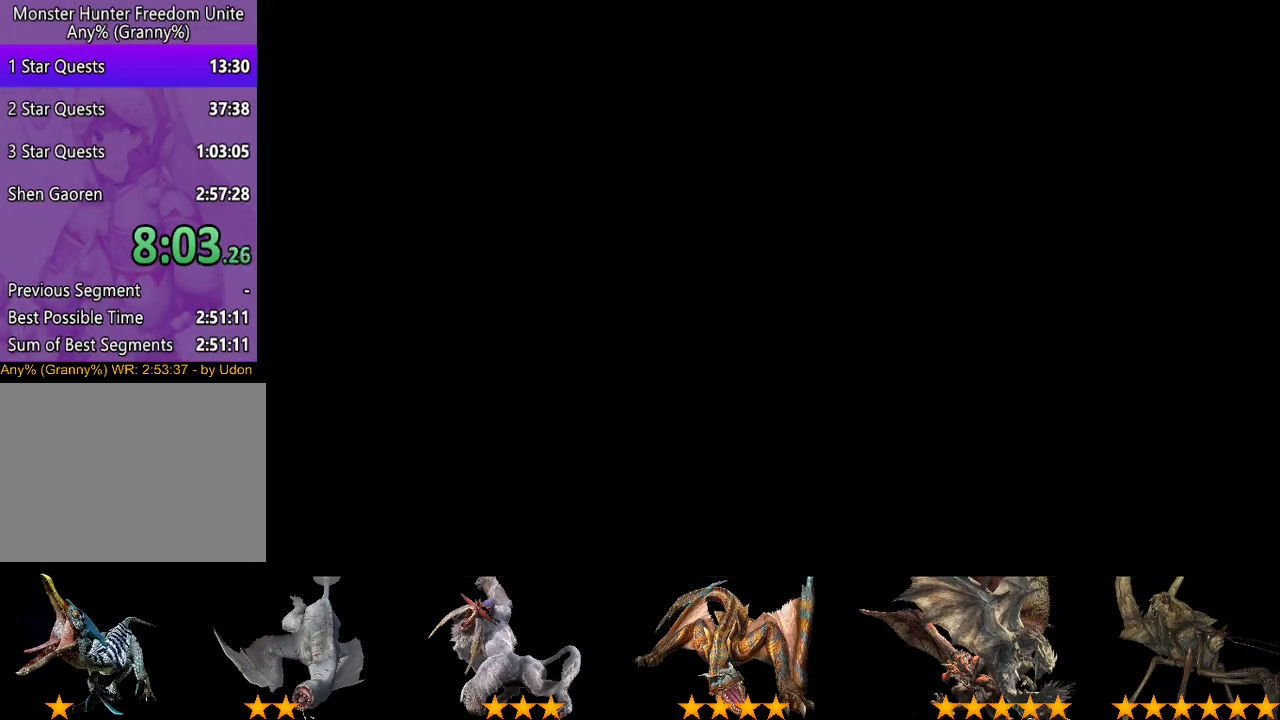
{"buttons": [], "left_stick": "center", "right_stick": "center", "events": [[50, "CIRCLE", "up"]]}
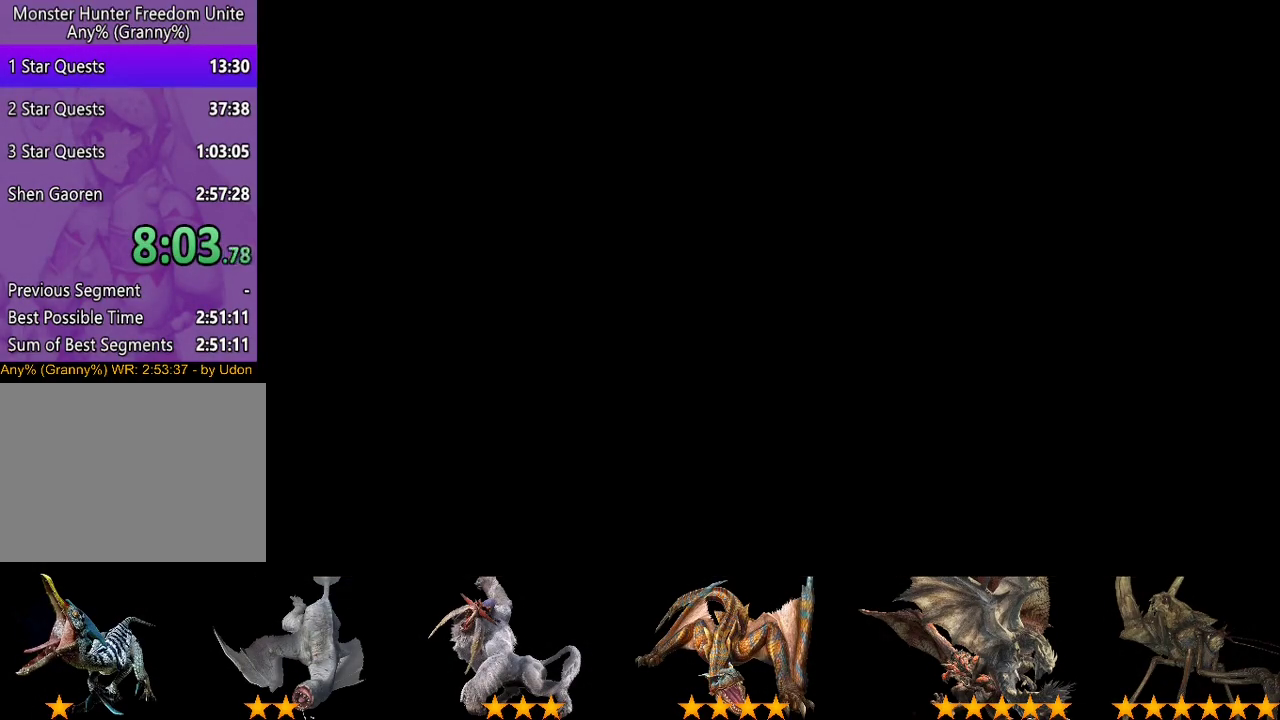
{"buttons": [], "left_stick": "center", "right_stick": "center", "events": []}
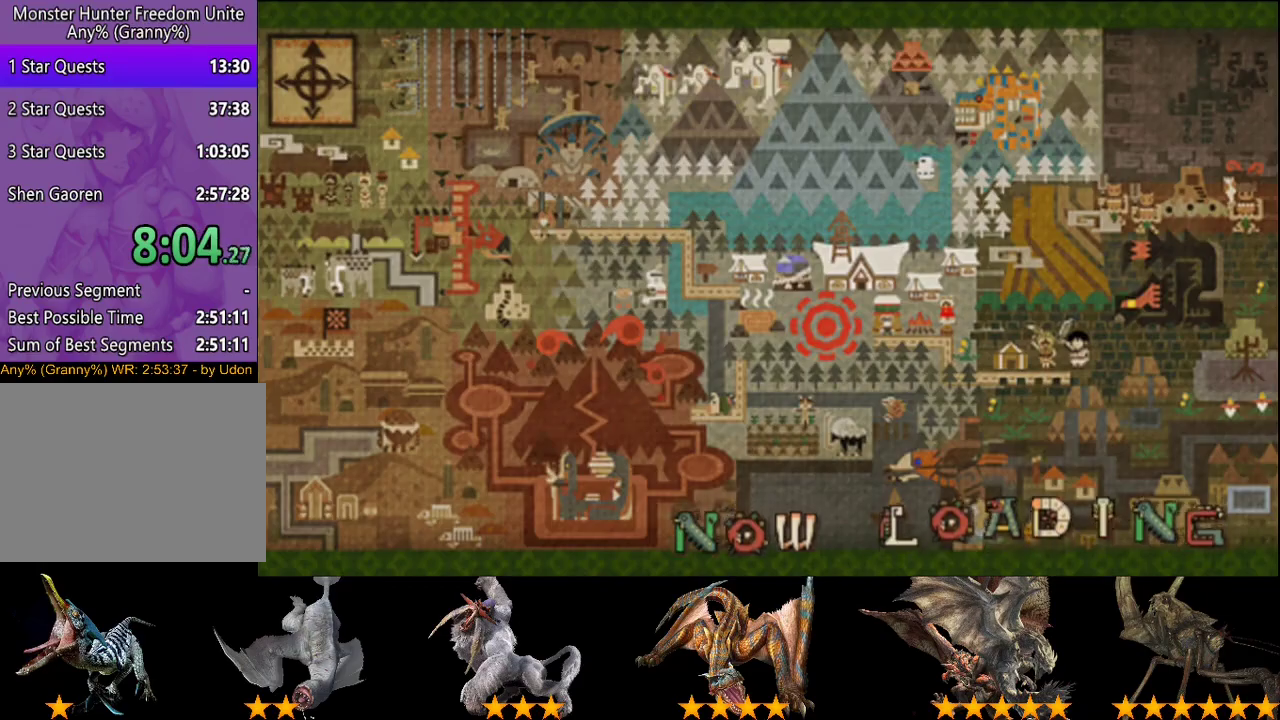
{"buttons": ["CIRCLE"], "left_stick": "center", "right_stick": "center", "events": [[450, "CIRCLE", "down"]]}
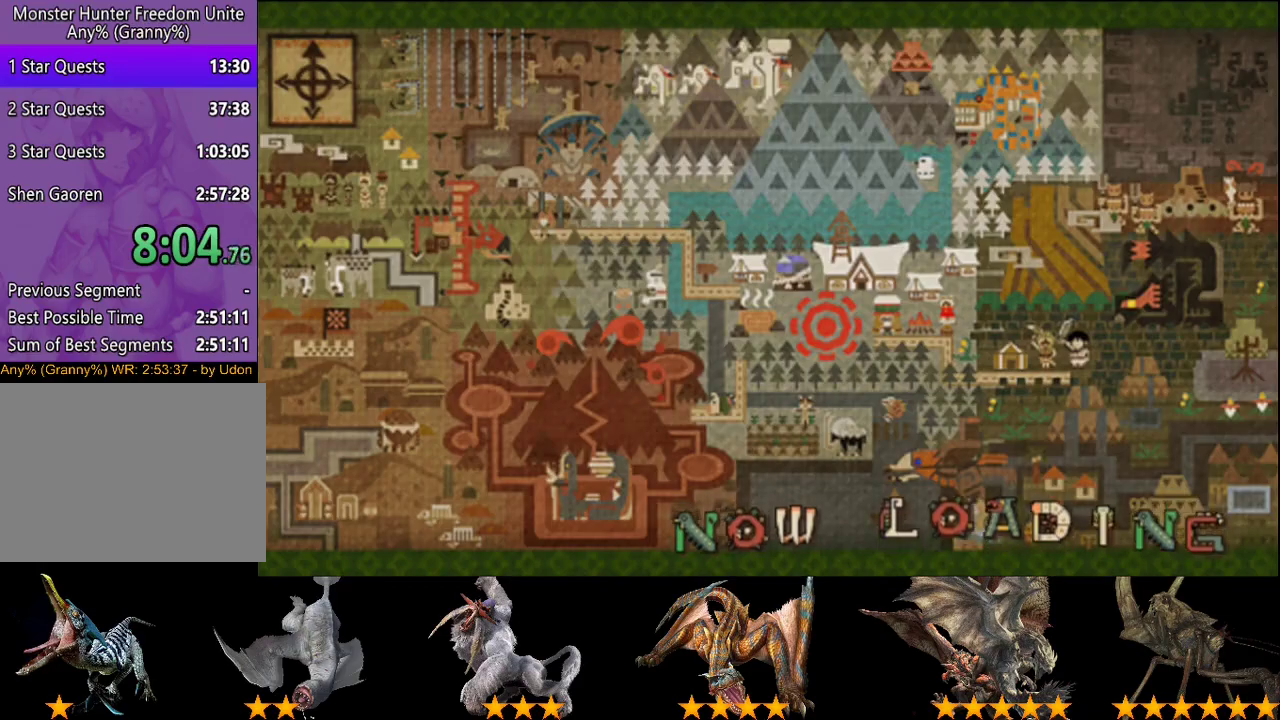
{"buttons": [], "left_stick": "center", "right_stick": "center", "events": [[17, "CIRCLE", "up"]]}
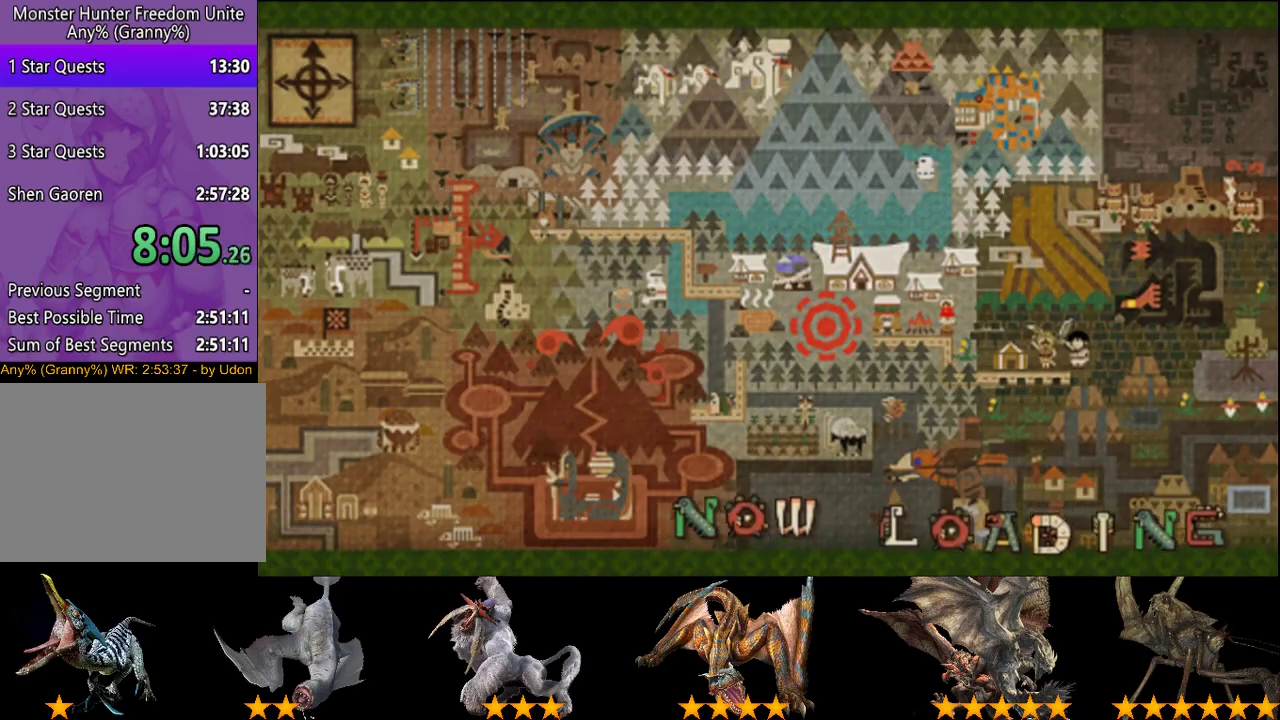
{"buttons": ["R2"], "left_stick": "up-right", "right_stick": "center", "events": [[33, "R2", "down"], [100, "left_stick", "up-right"]]}
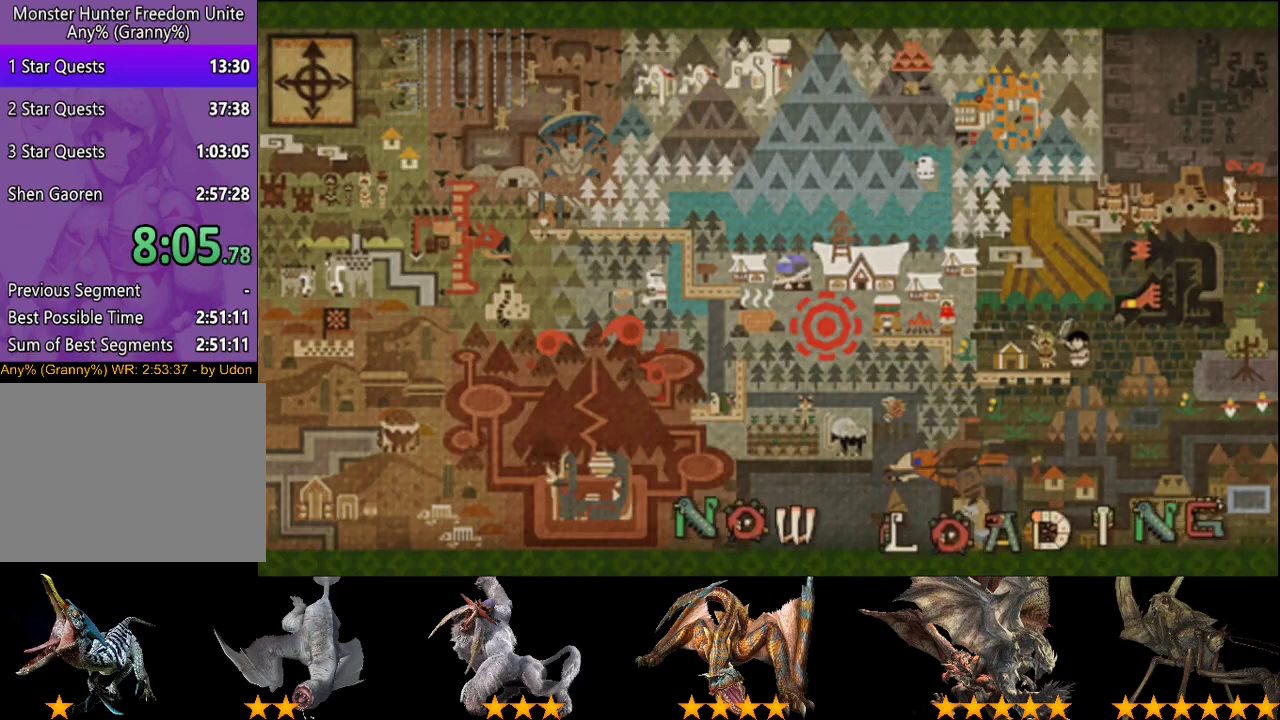
{"buttons": ["R2"], "left_stick": "up-right", "right_stick": "center", "events": []}
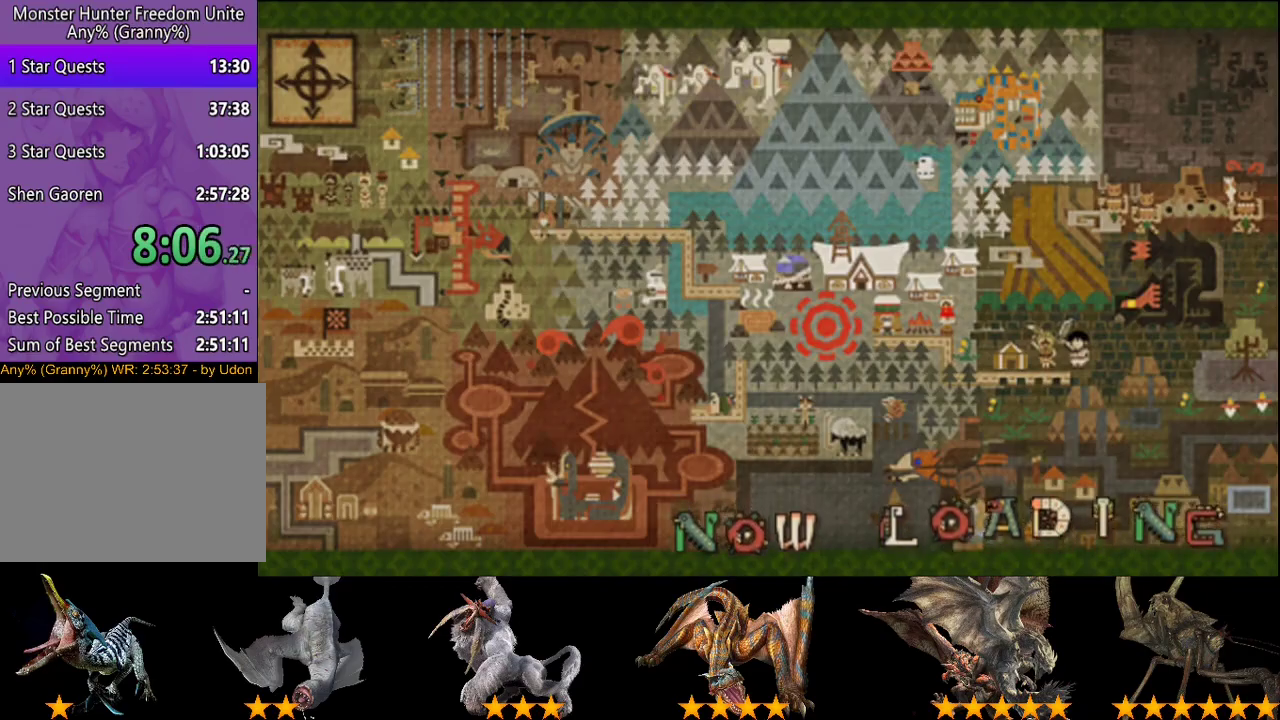
{"buttons": ["R2"], "left_stick": "up-right", "right_stick": "center", "events": []}
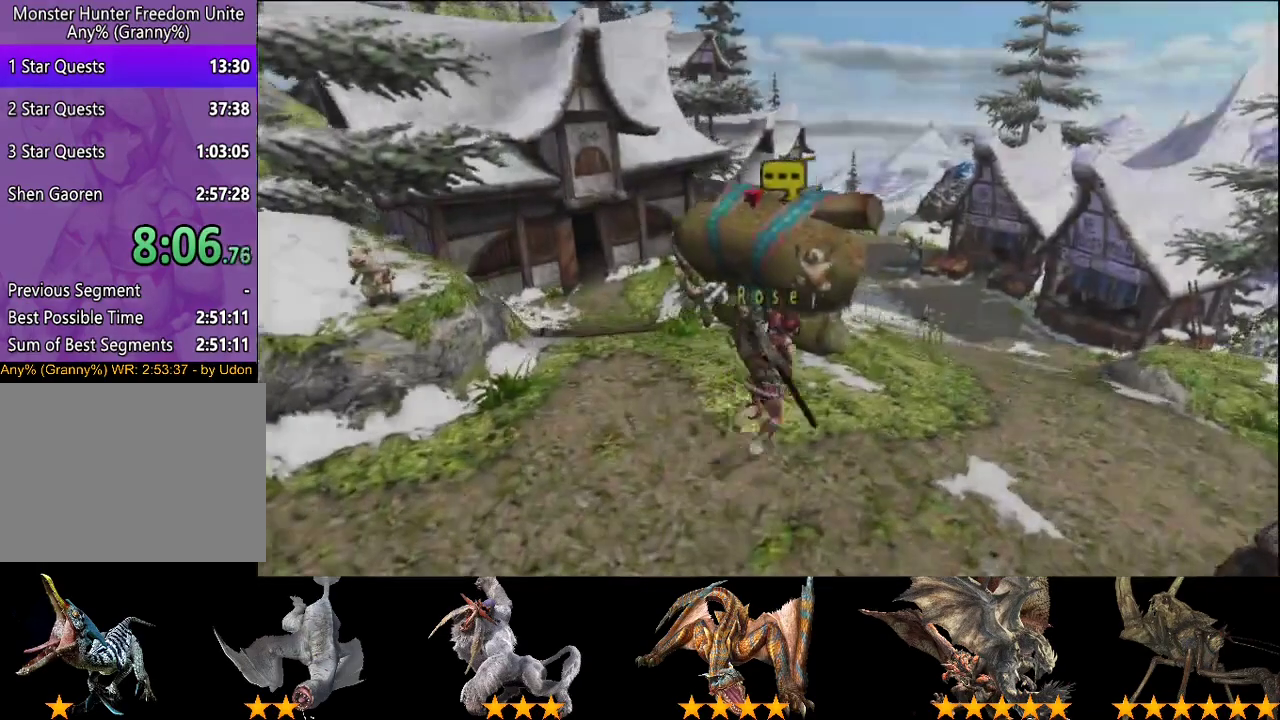
{"buttons": ["R2"], "left_stick": "up-right", "right_stick": "center", "events": []}
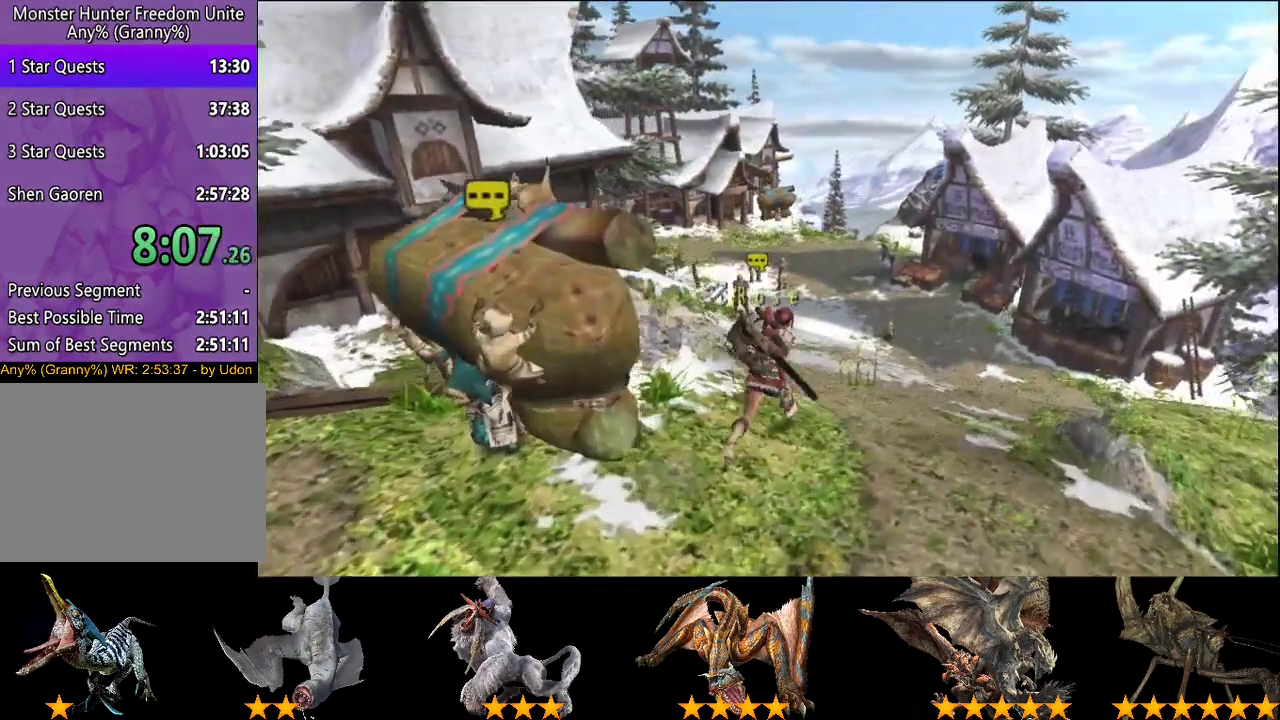
{"buttons": ["R2"], "left_stick": "up-right", "right_stick": "center", "events": []}
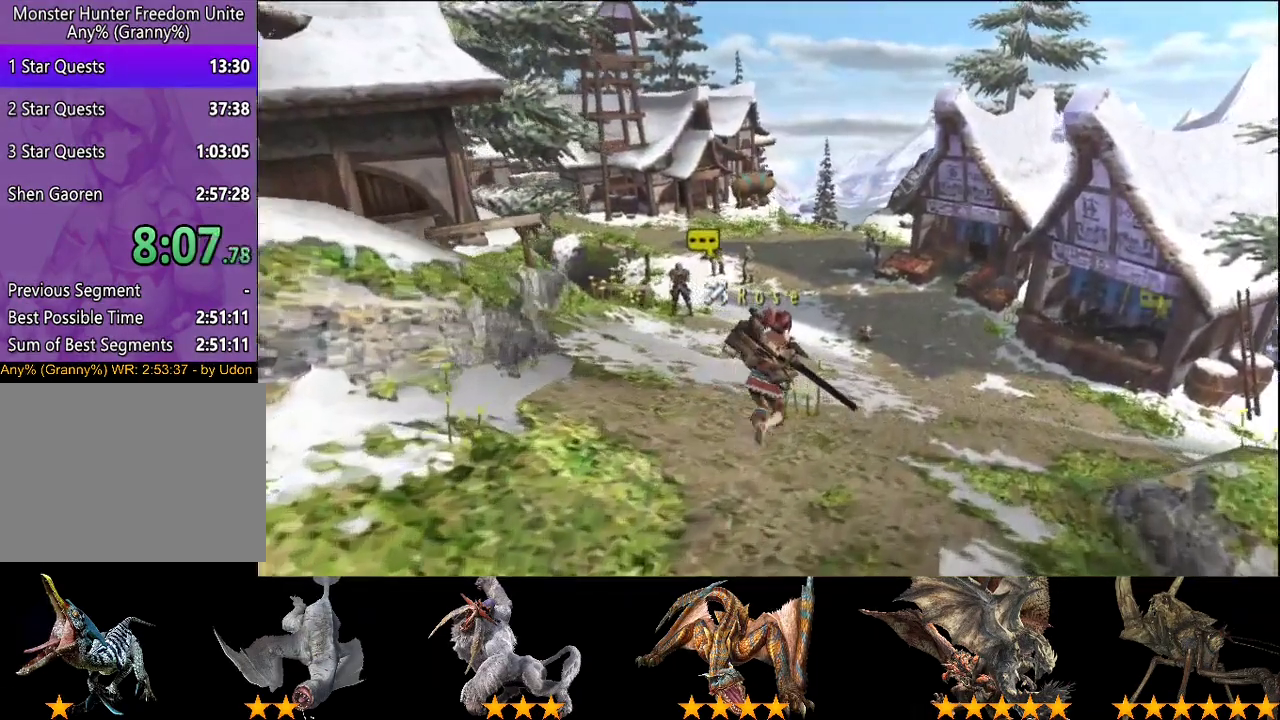
{"buttons": ["R2"], "left_stick": "up", "right_stick": "center", "events": [[283, "left_stick", "up"]]}
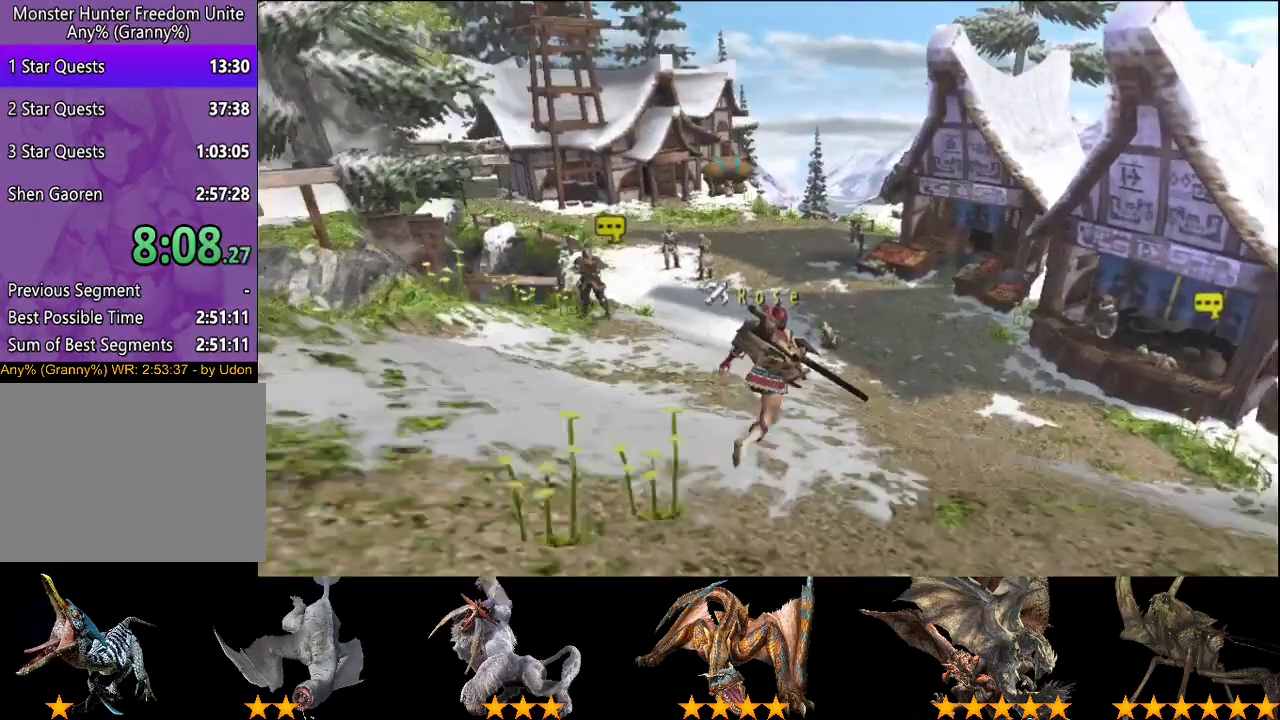
{"buttons": ["R2"], "left_stick": "up", "right_stick": "center", "events": []}
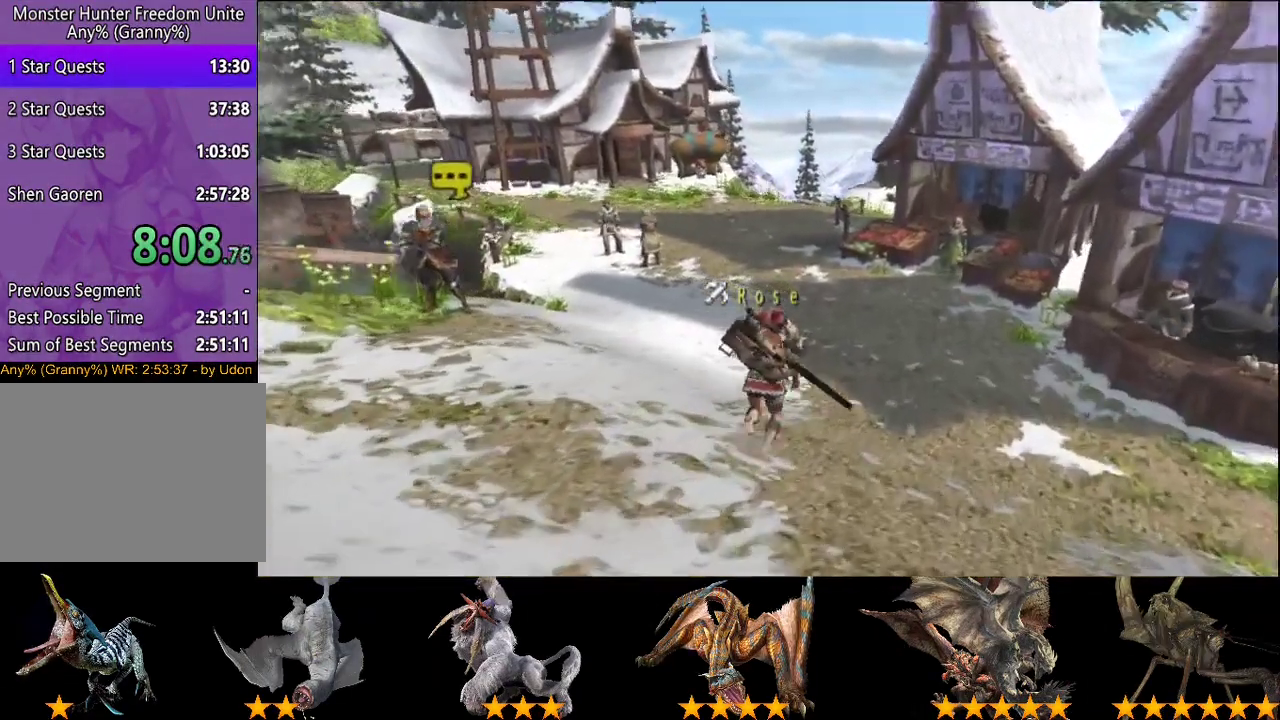
{"buttons": ["R2"], "left_stick": "up", "right_stick": "center", "events": []}
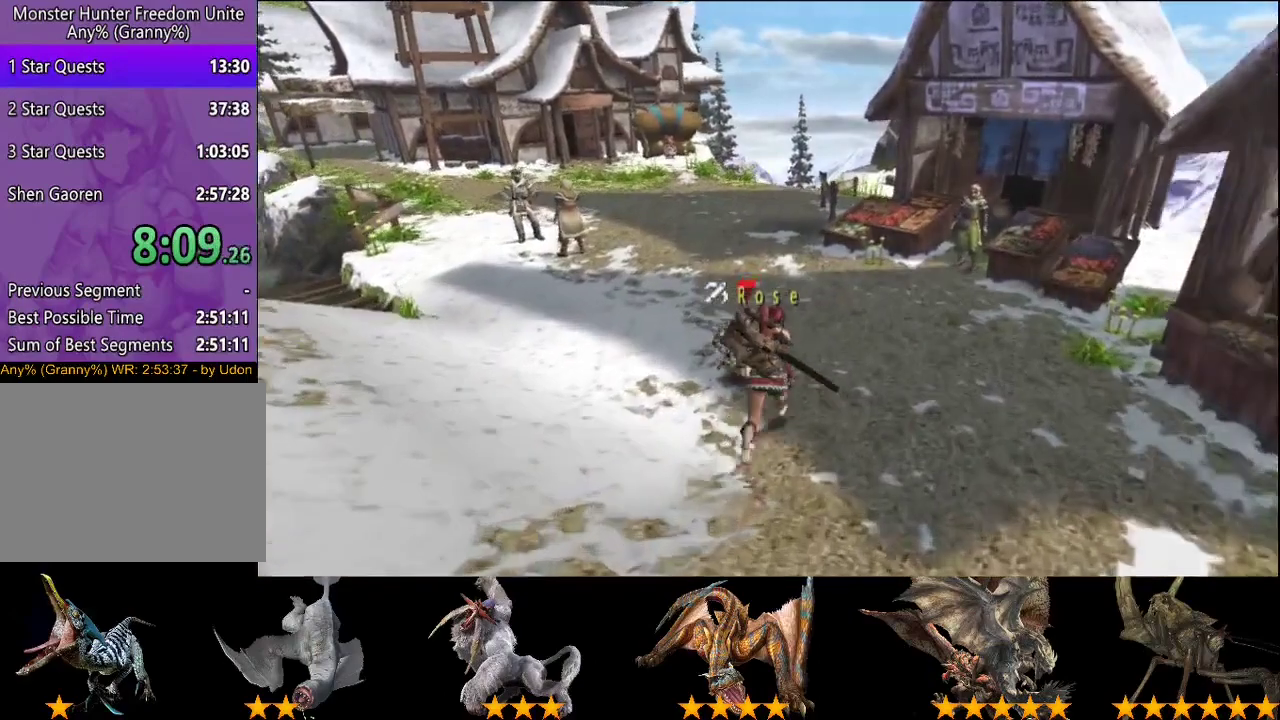
{"buttons": ["R2"], "left_stick": "up", "right_stick": "center", "events": []}
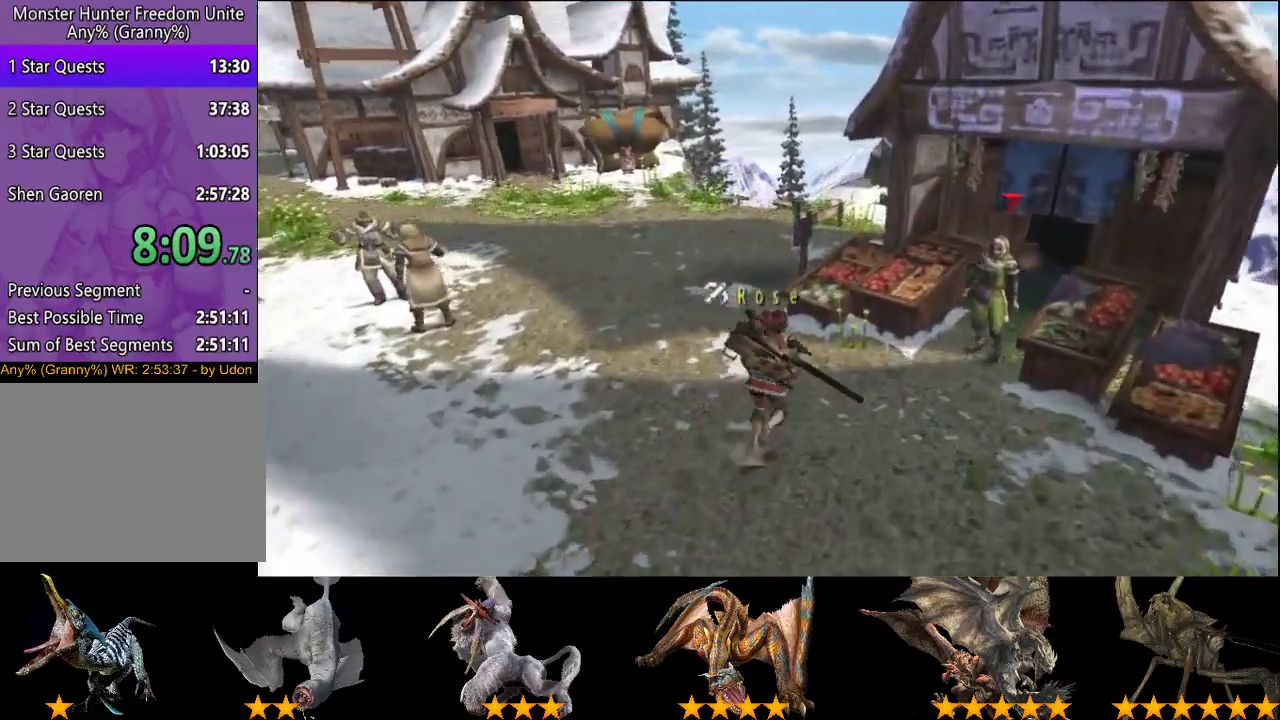
{"buttons": [], "left_stick": "center", "right_stick": "center", "events": [[17, "R2", "up"], [50, "left_stick", "center"]]}
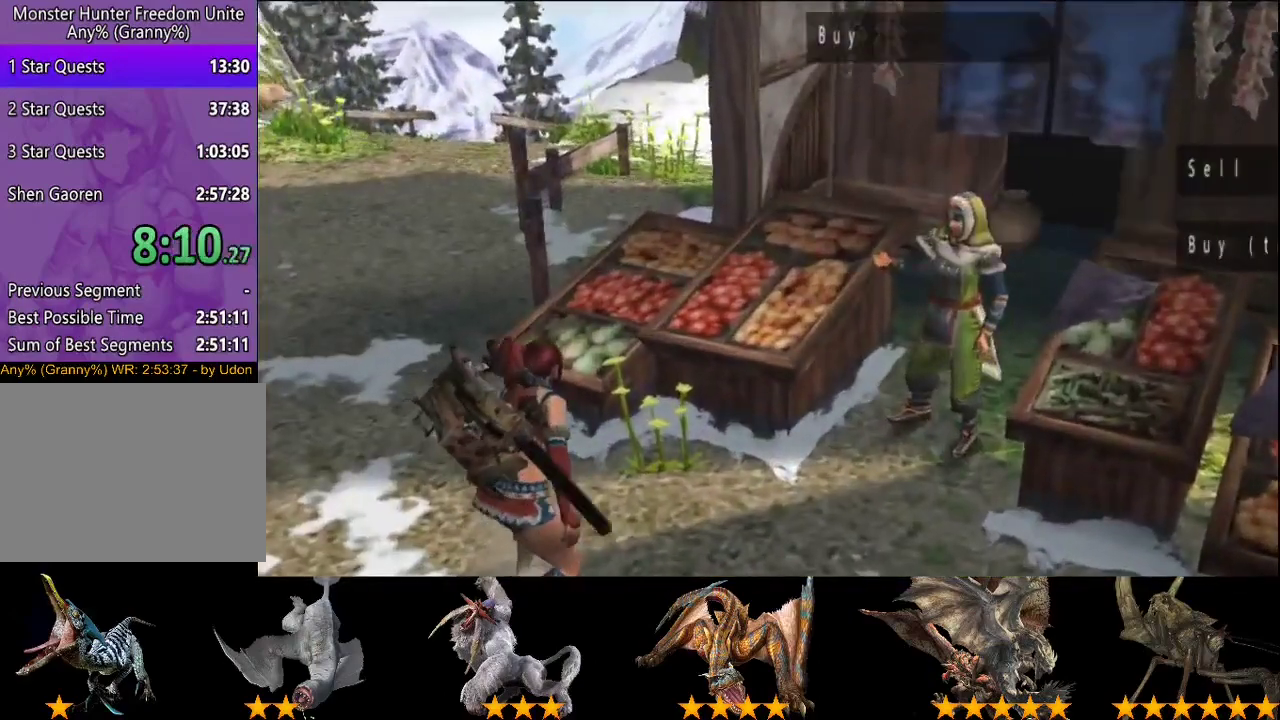
{"buttons": ["DPAD_DOWN", "DPAD_RIGHT"], "left_stick": "center", "right_stick": "center", "events": [[150, "DPAD_DOWN", "down"], [217, "DPAD_RIGHT", "down"], [250, "DPAD_DOWN", "up"], [317, "DPAD_DOWN", "down"], [417, "DPAD_DOWN", "up"], [500, "DPAD_DOWN", "down"]]}
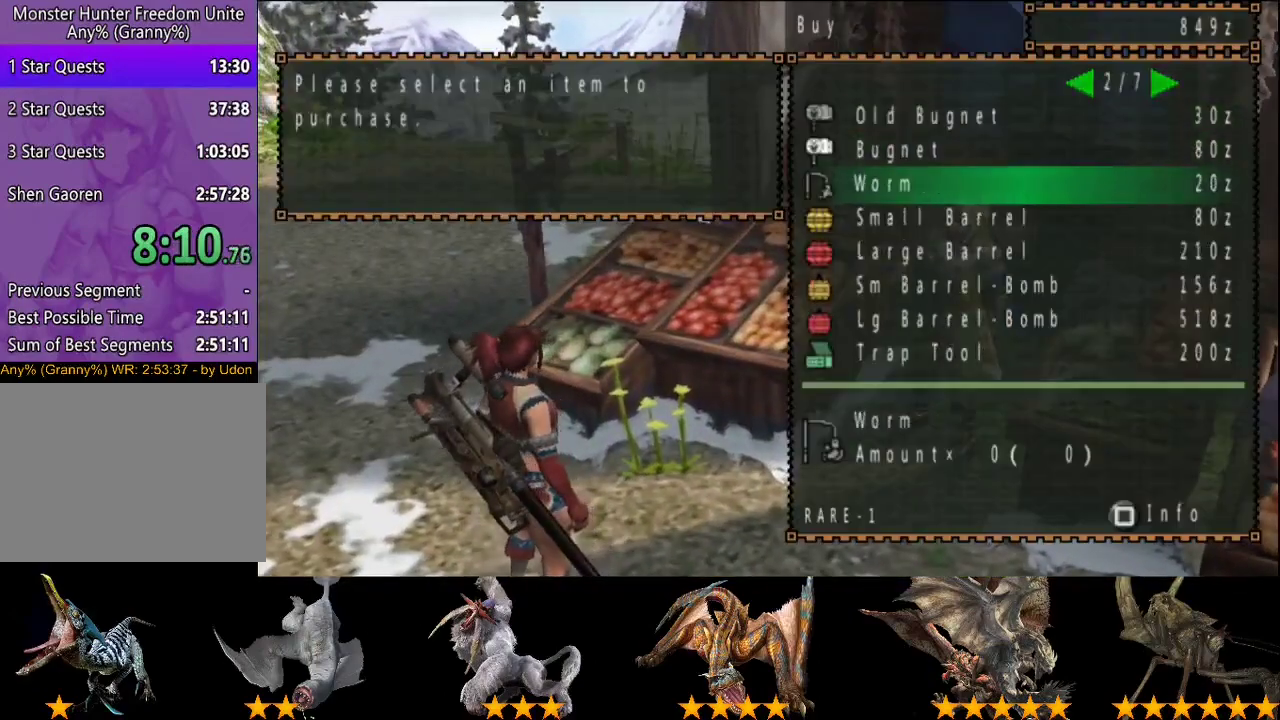
{"buttons": ["DPAD_RIGHT"], "left_stick": "center", "right_stick": "center", "events": [[100, "DPAD_DOWN", "up"], [200, "DPAD_RIGHT", "up"], [500, "DPAD_RIGHT", "down"]]}
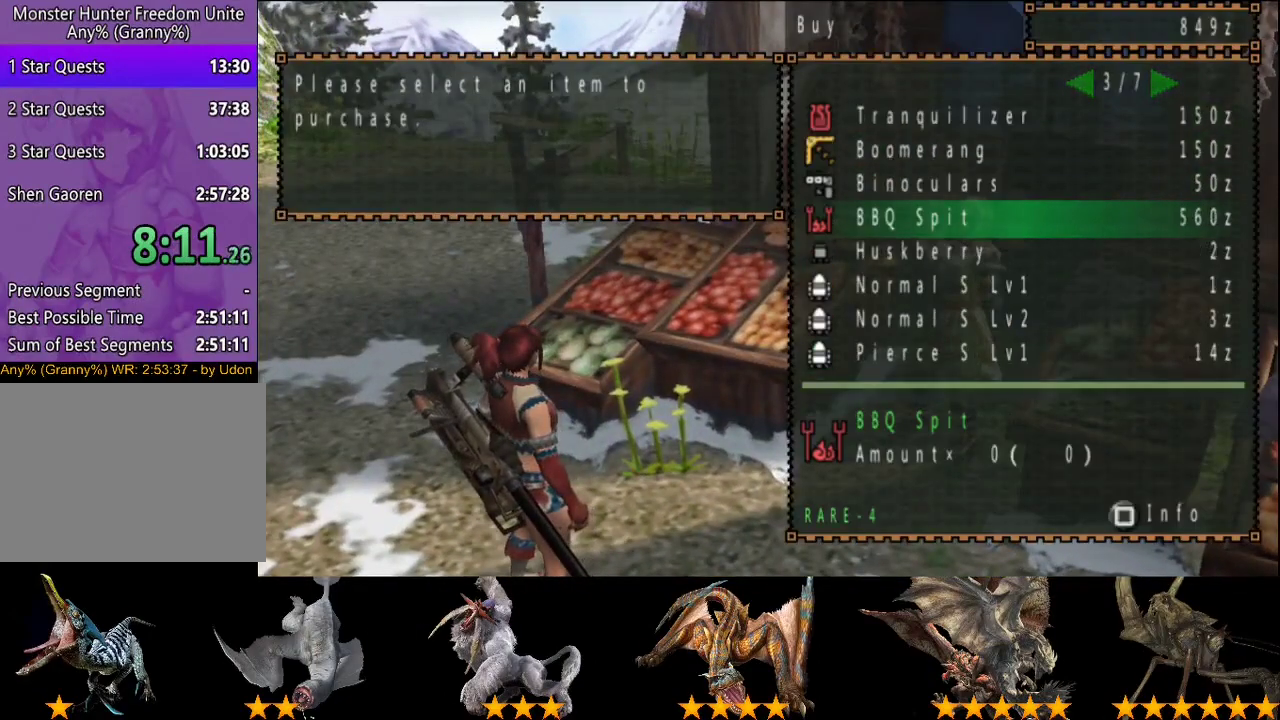
{"buttons": [], "left_stick": "center", "right_stick": "center", "events": [[133, "DPAD_RIGHT", "up"]]}
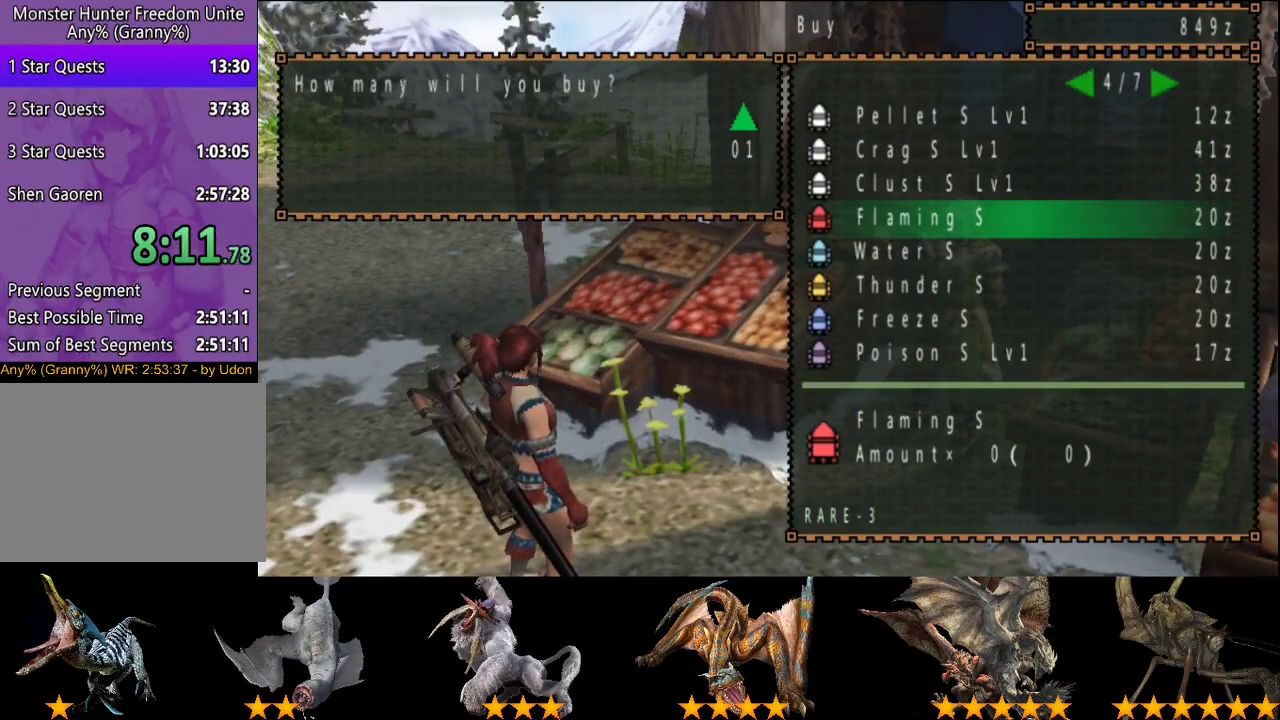
{"buttons": [], "left_stick": "up-left", "right_stick": "center", "events": [[33, "DPAD_RIGHT", "down"], [100, "DPAD_RIGHT", "up"], [400, "CIRCLE", "down"], [467, "CIRCLE", "up"], [500, "left_stick", "up-left"]]}
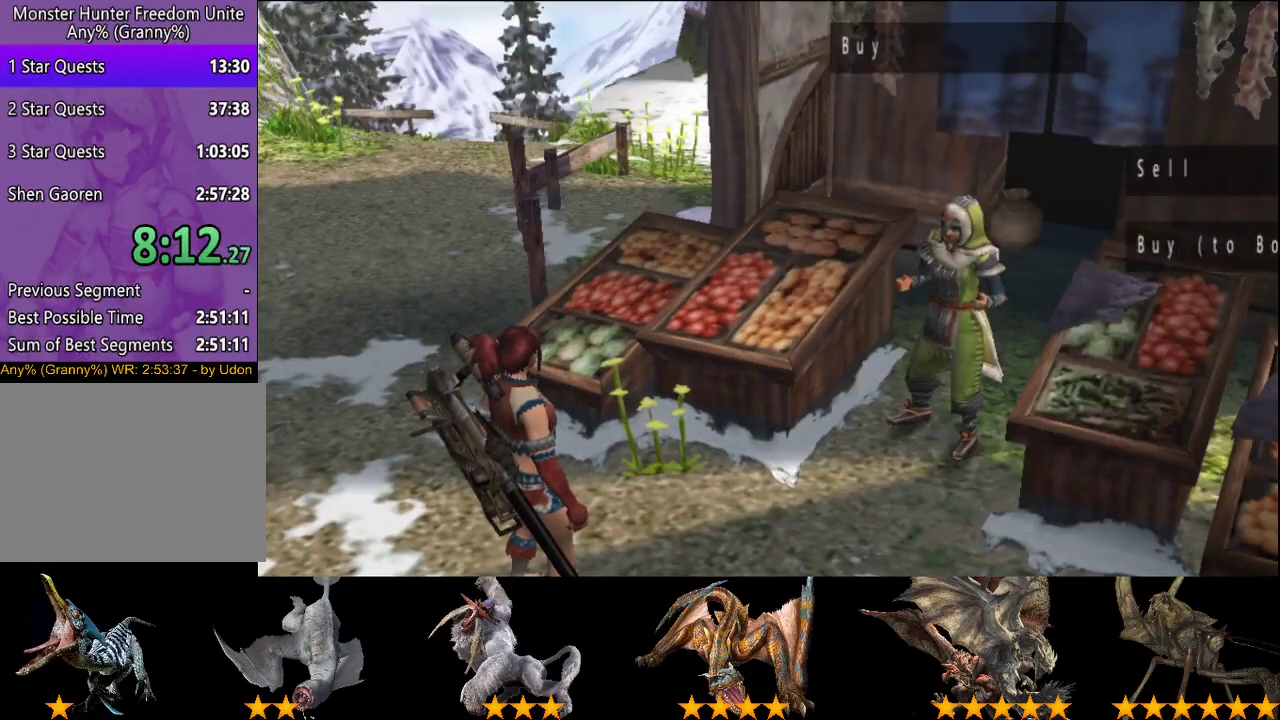
{"buttons": ["CIRCLE", "R2"], "left_stick": "up-left", "right_stick": "center", "events": [[217, "CIRCLE", "down"], [483, "R2", "down"]]}
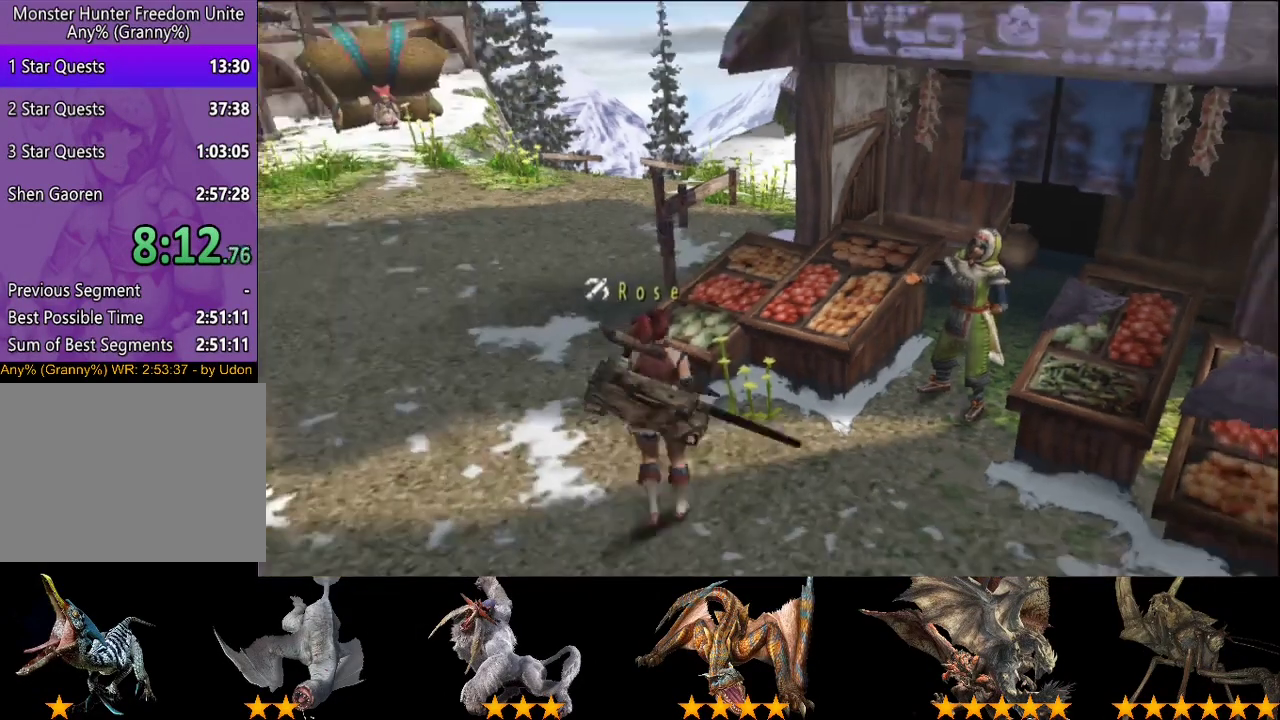
{"buttons": ["R2"], "left_stick": "up", "right_stick": "center", "events": [[17, "CIRCLE", "up"], [250, "left_stick", "up"]]}
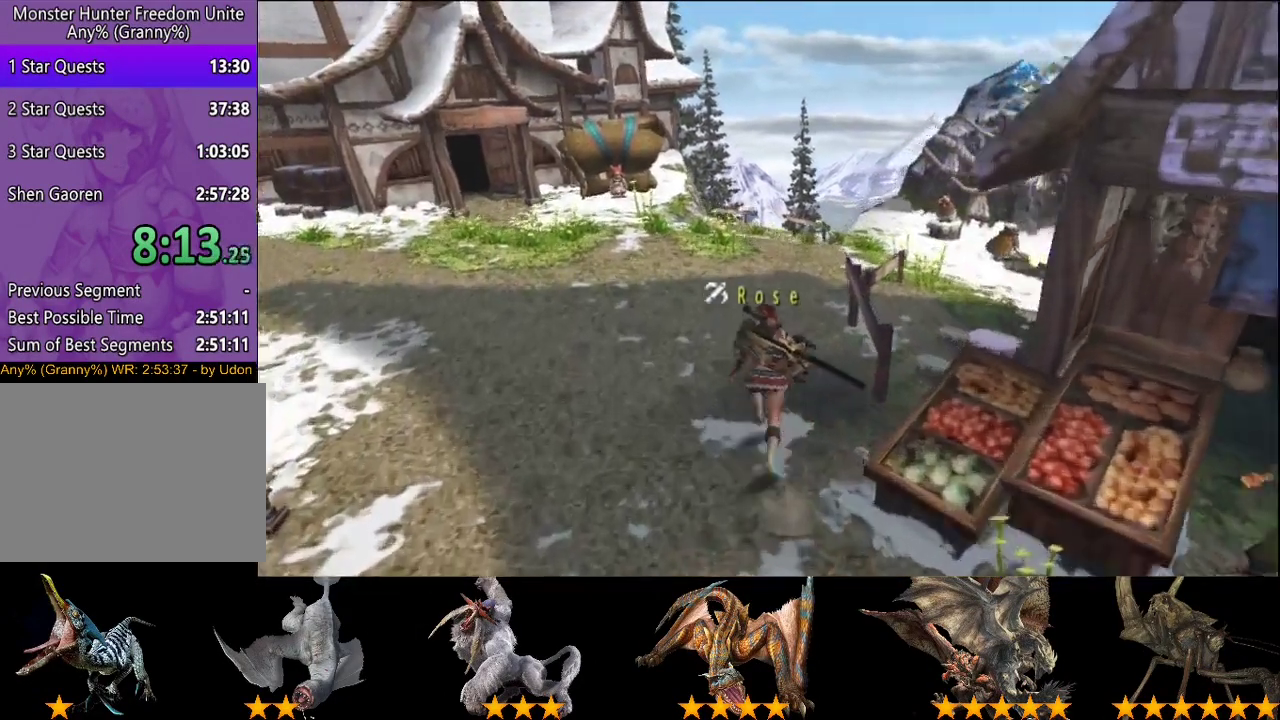
{"buttons": ["R2"], "left_stick": "up", "right_stick": "center", "events": []}
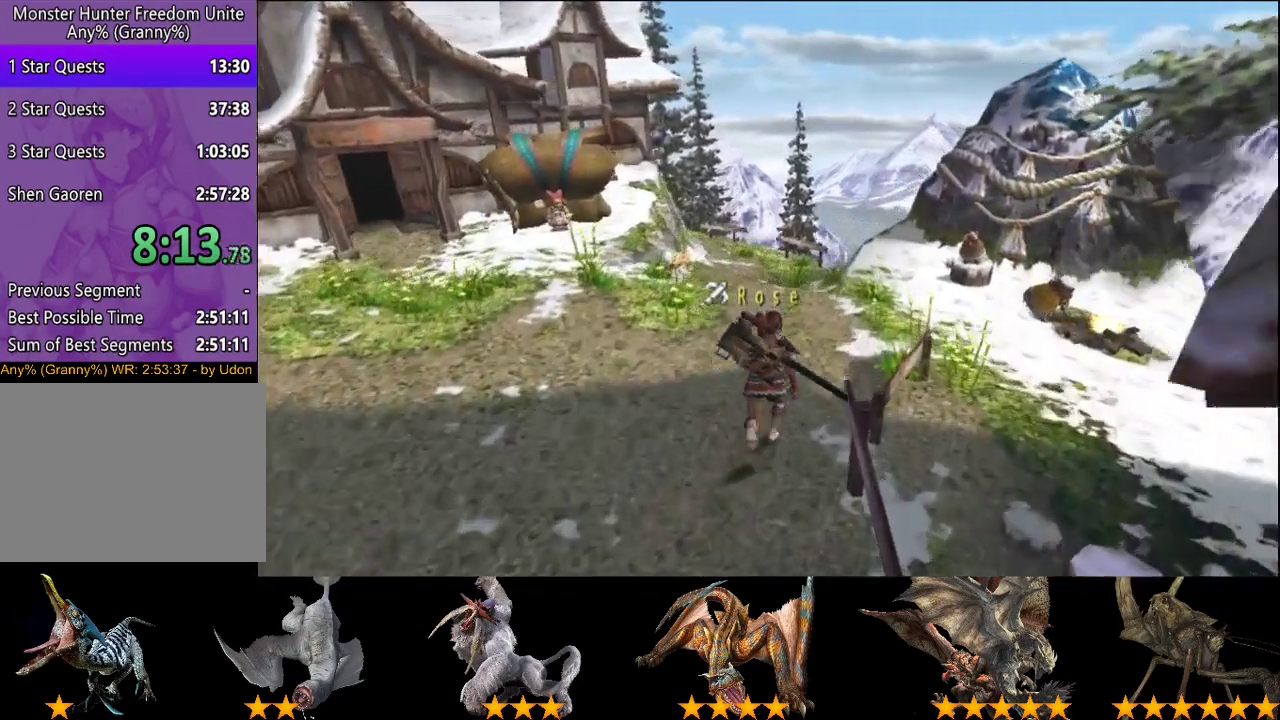
{"buttons": ["R2"], "left_stick": "up-right", "right_stick": "center", "events": [[83, "left_stick", "up-right"]]}
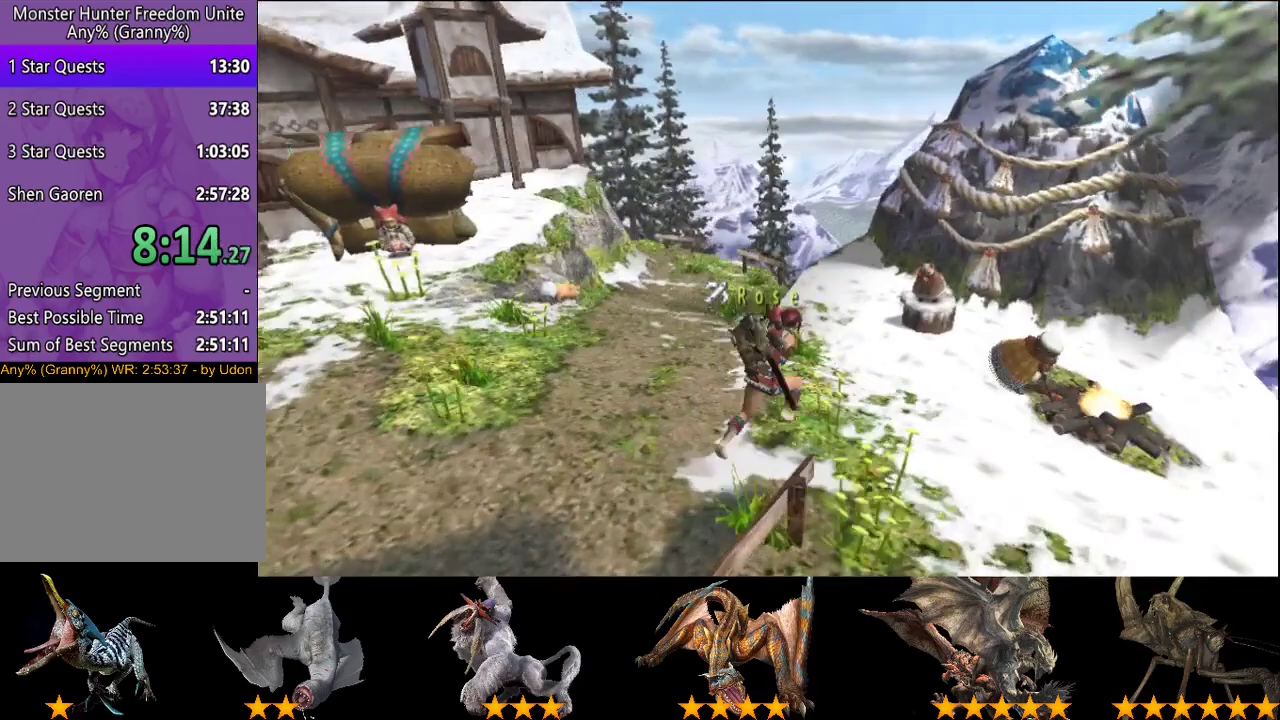
{"buttons": [], "left_stick": "center", "right_stick": "center", "events": [[50, "R2", "up"], [183, "left_stick", "center"]]}
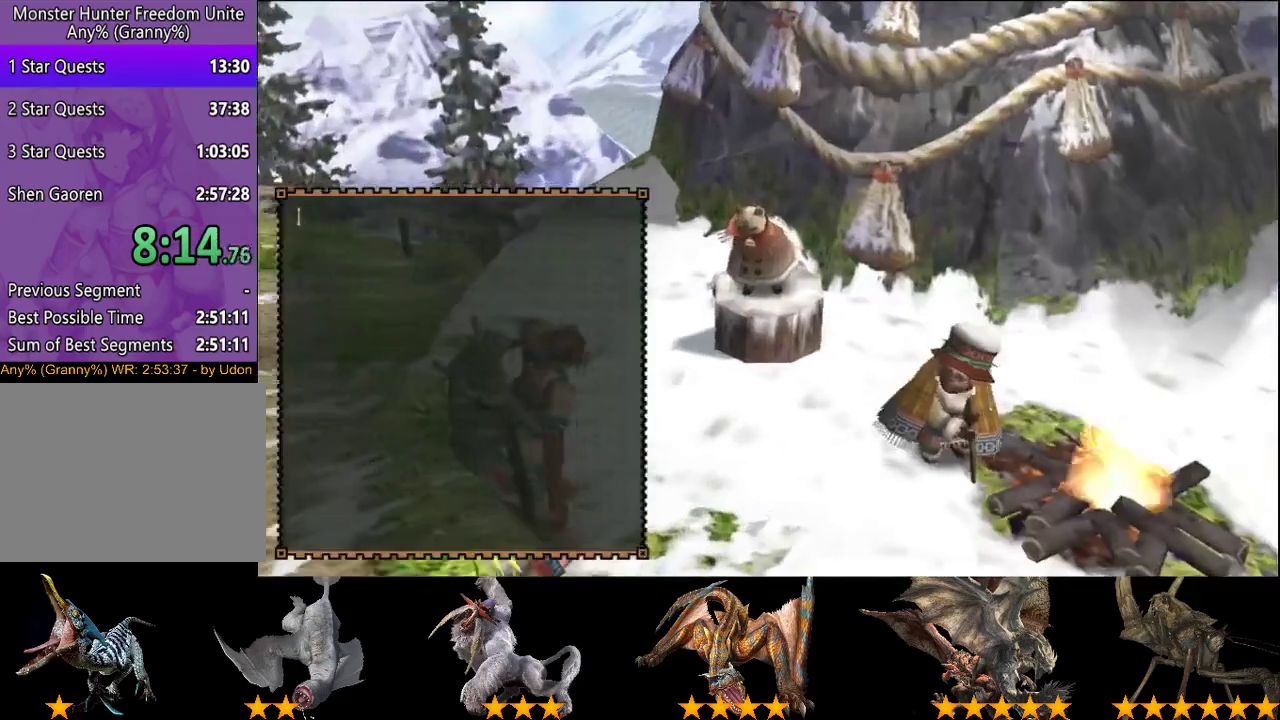
{"buttons": [], "left_stick": "center", "right_stick": "center", "events": [[400, "DPAD_LEFT", "down"], [500, "DPAD_LEFT", "up"]]}
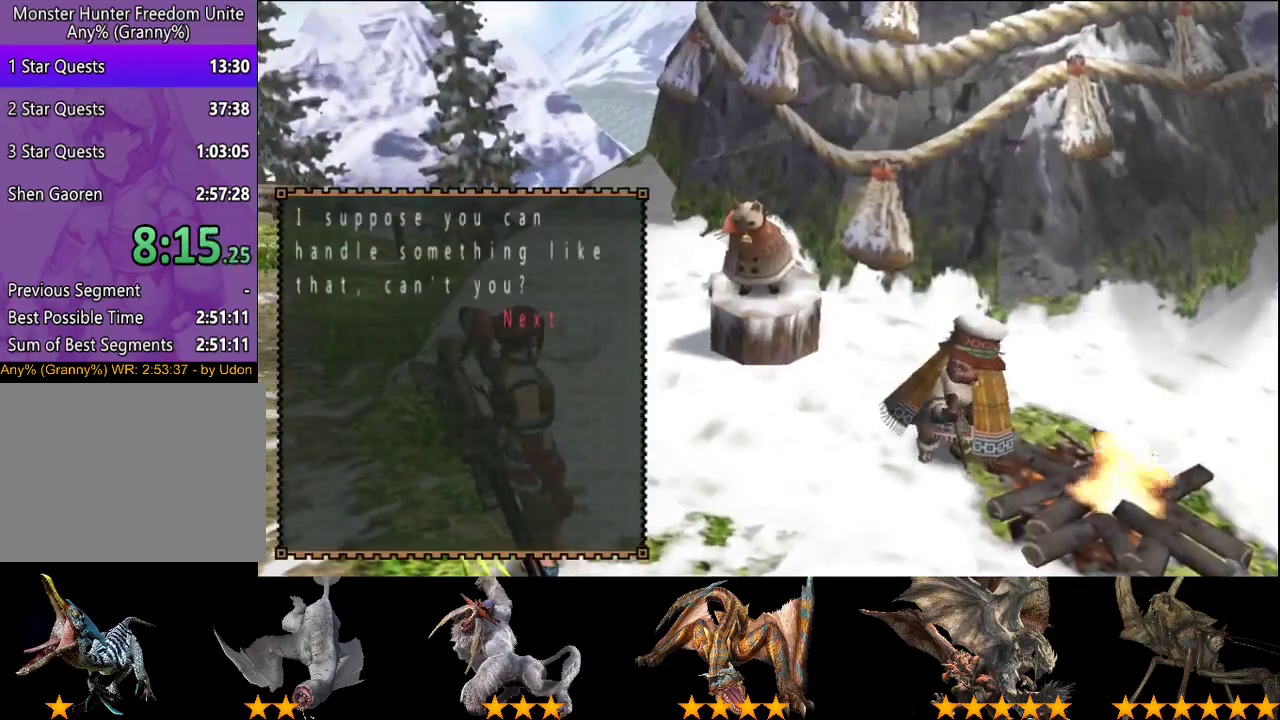
{"buttons": [], "left_stick": "center", "right_stick": "center", "events": [[200, "DPAD_LEFT", "down"], [300, "DPAD_LEFT", "up"]]}
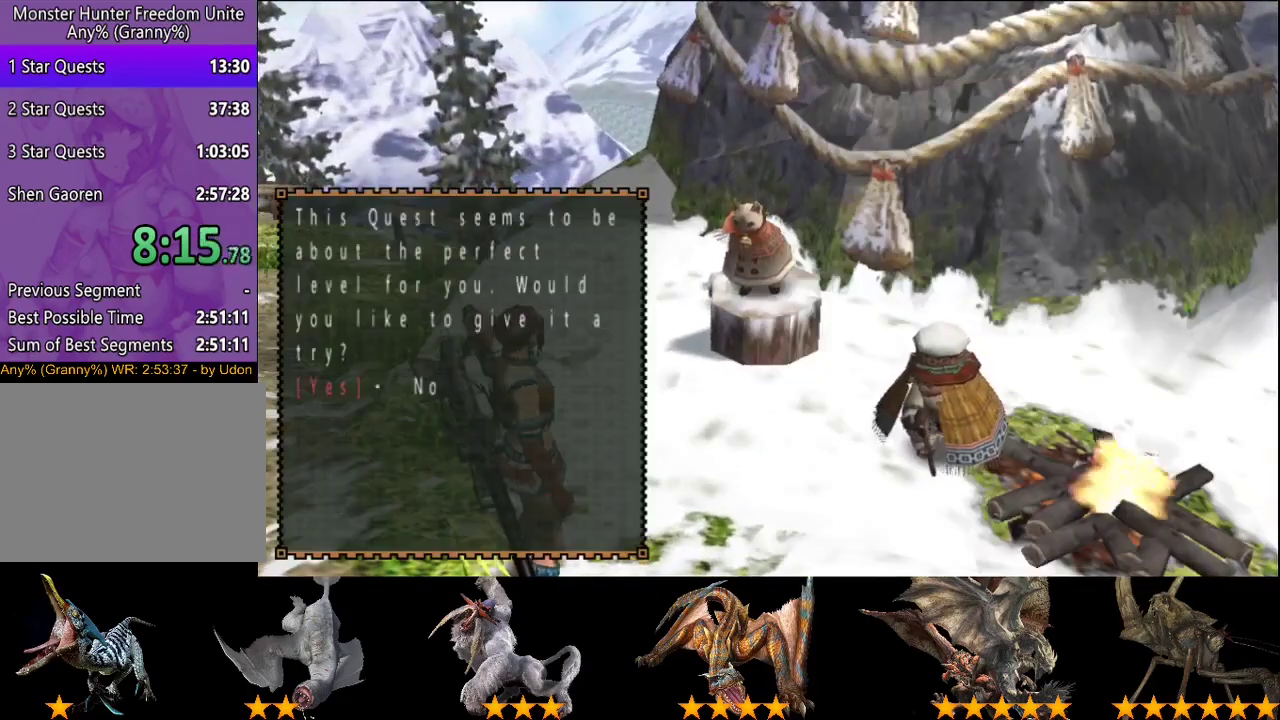
{"buttons": ["R2"], "left_stick": "up-left", "right_stick": "center", "events": [[233, "left_stick", "up-left"], [317, "R2", "down"]]}
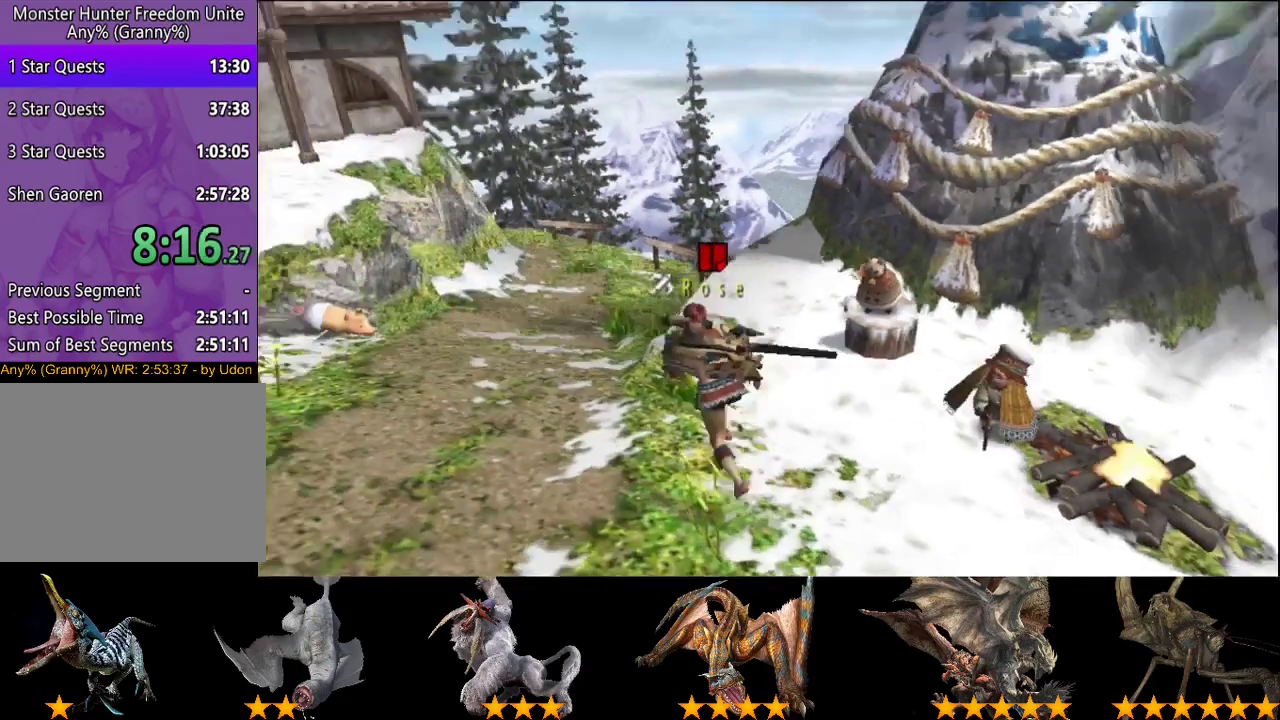
{"buttons": ["R2"], "left_stick": "up", "right_stick": "center", "events": [[317, "left_stick", "up"]]}
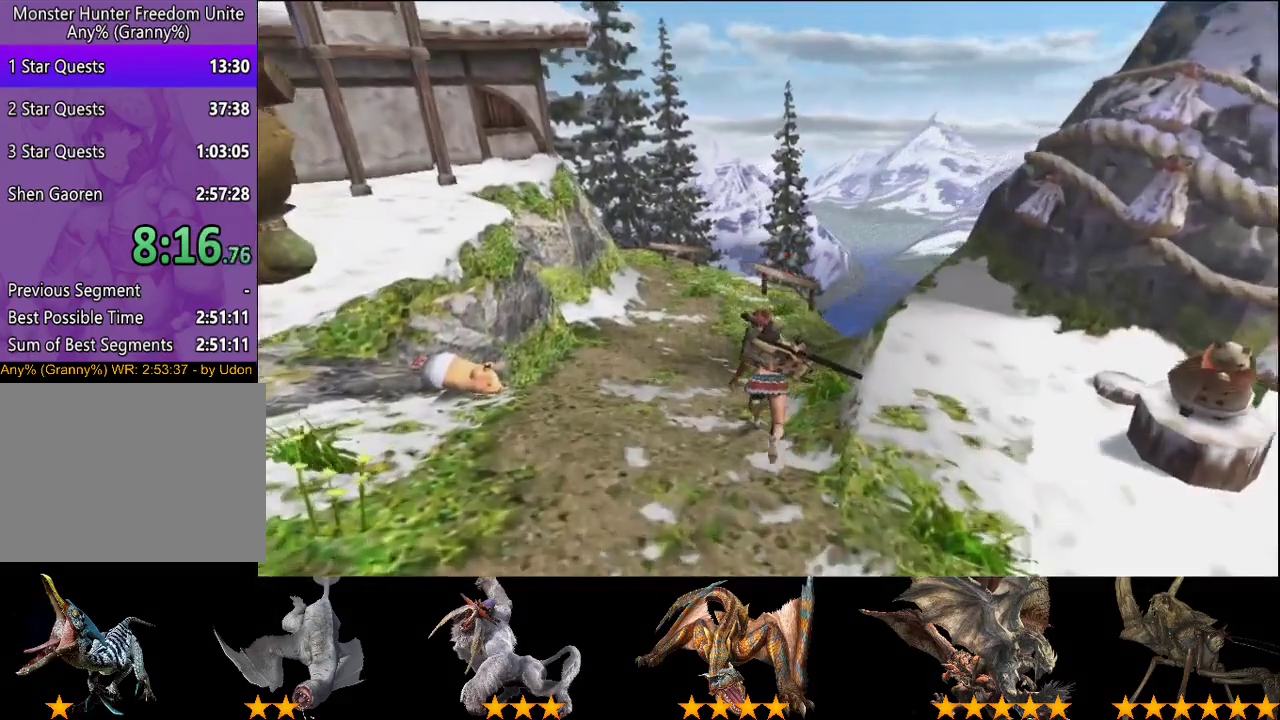
{"buttons": [], "left_stick": "center", "right_stick": "center", "events": [[17, "SQUARE", "down"], [83, "SQUARE", "up"], [217, "R2", "up"], [250, "left_stick", "center"]]}
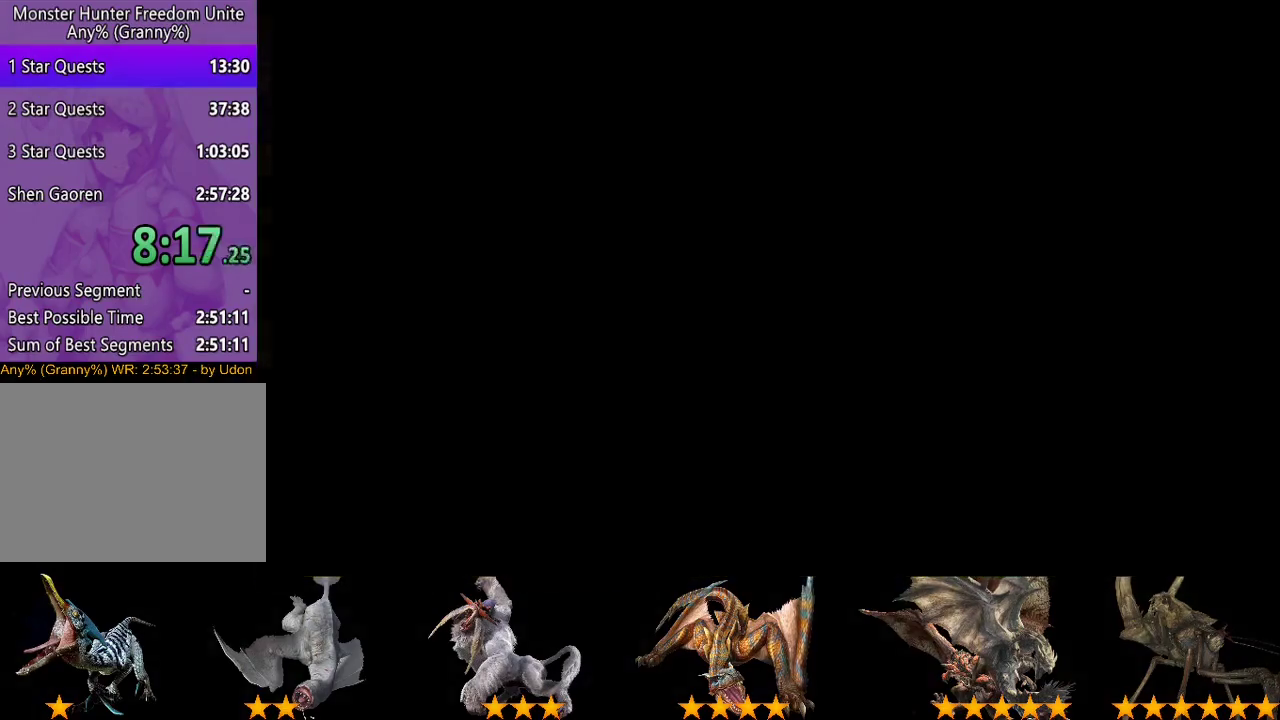
{"buttons": [], "left_stick": "center", "right_stick": "center", "events": []}